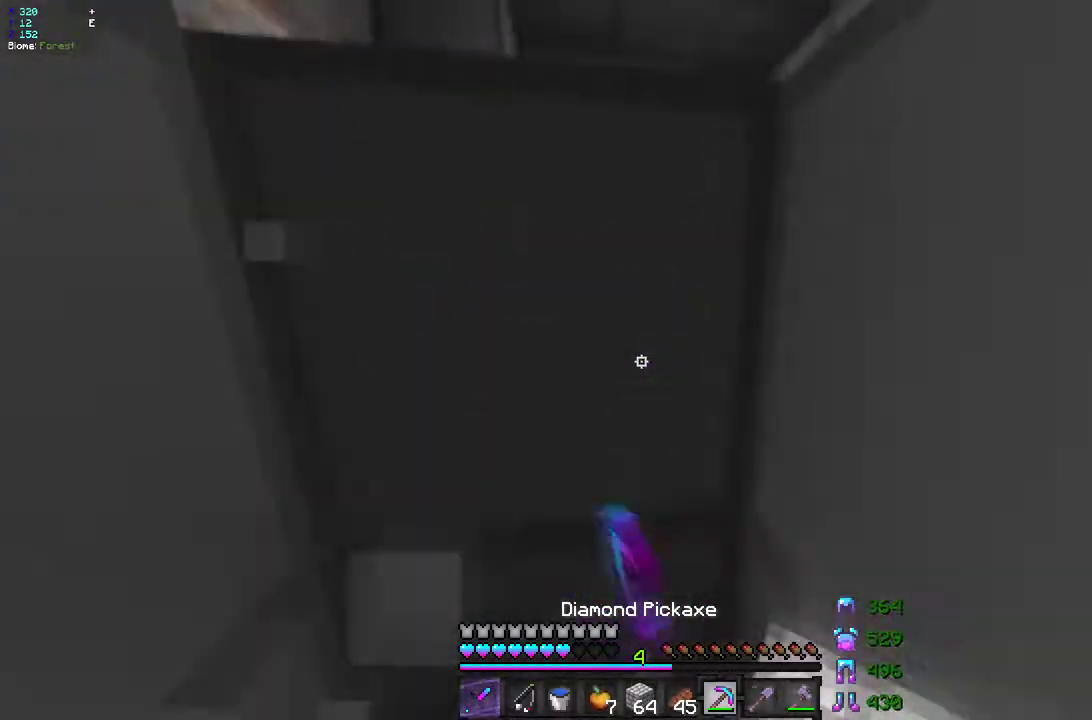
Gameplay with keyboard and mouse; each line is a JSON object with the keys and mouse buttons held at the frame after it. "events" lists presses ("down") and releases ("up") of "d", "q", "s", "z", "mouse_left" and "mouse_right" between this image and that frame as [ms after this image, input, new state], when the widget could be followed in between. "mouse_left", "mouse_right" = the "left", "right" buttons of the "mouse" list. No other keys are recorded. Fast repeated clicks can show as one long hold. Mouse movement is not recorded.
{"keys": [], "mouse": [], "events": [[83, "q", "up"], [83, "z", "up"], [133, "z", "down"], [317, "q", "down"], [500, "mouse_left", "up"], [500, "q", "up"], [500, "z", "up"]]}
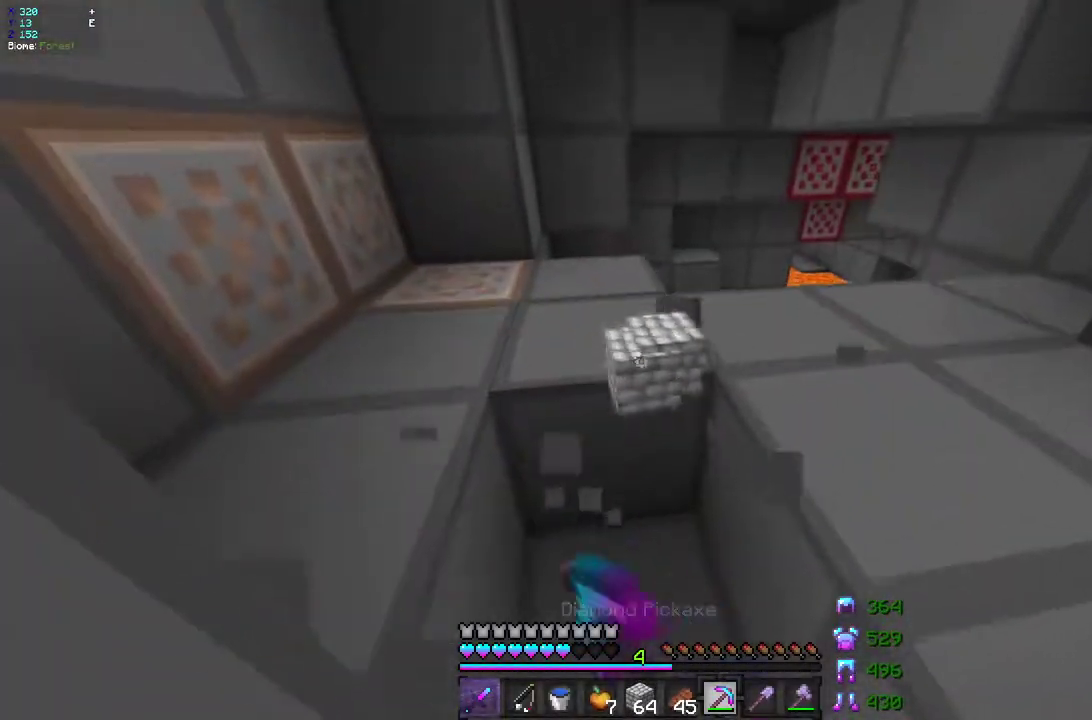
{"keys": ["z"], "mouse": [], "events": [[83, "z", "down"]]}
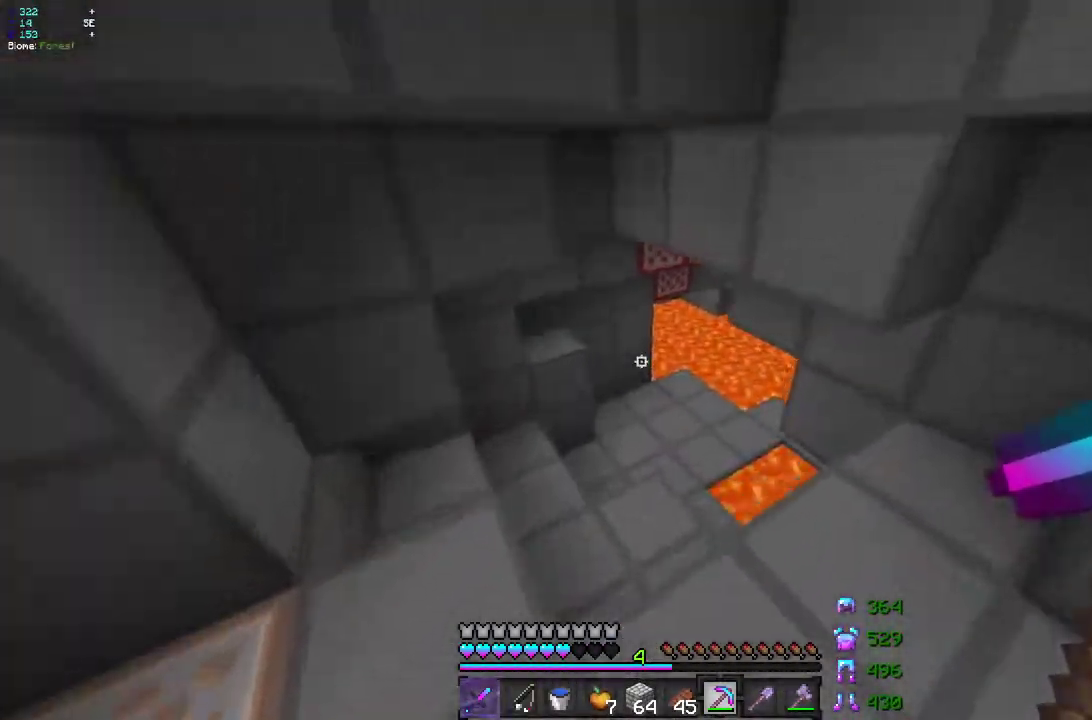
{"keys": ["z"], "mouse": [], "events": []}
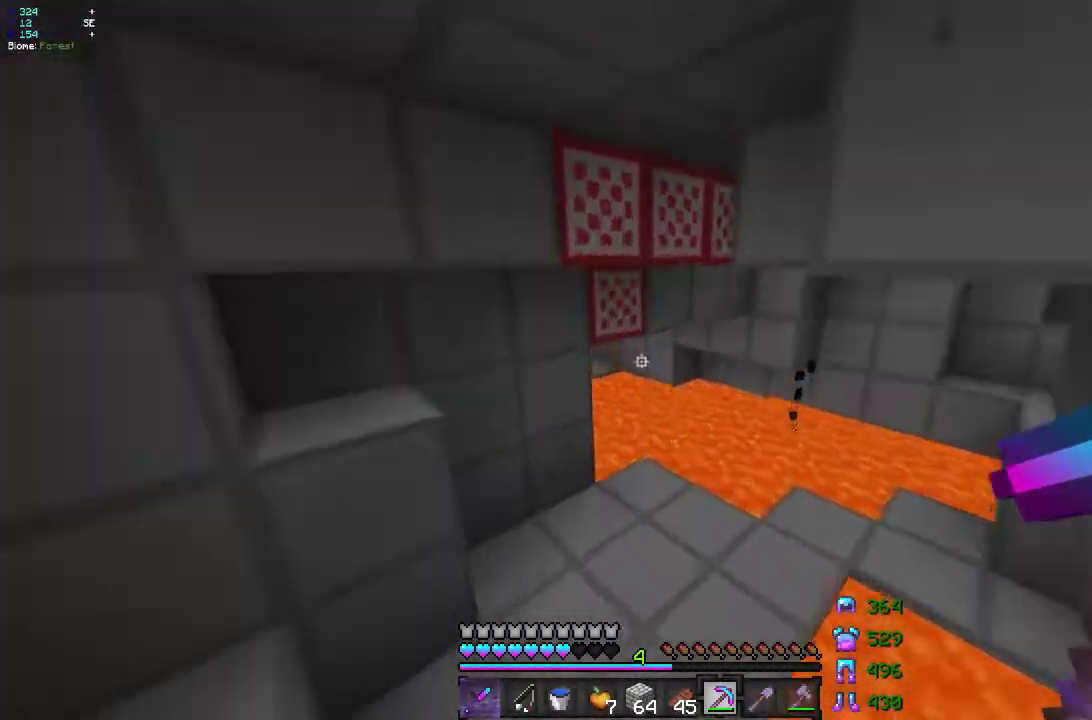
{"keys": ["z"], "mouse": ["left"], "events": [[183, "mouse_left", "down"], [233, "d", "down"], [417, "d", "up"]]}
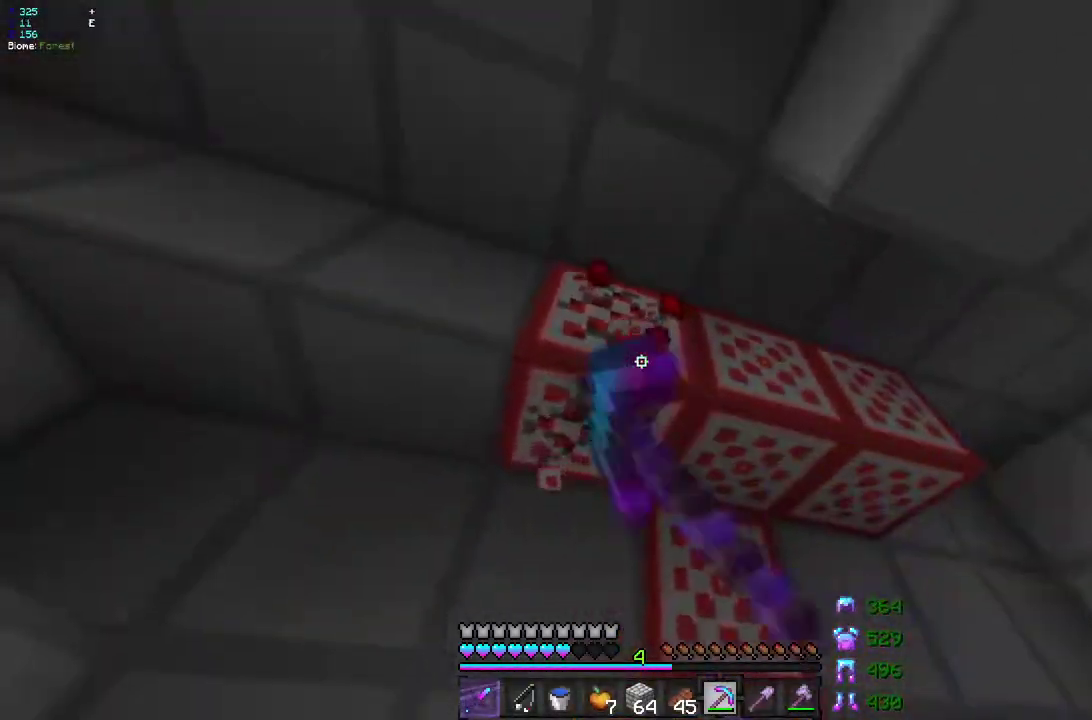
{"keys": ["z"], "mouse": ["left"], "events": [[67, "z", "up"], [183, "z", "down"]]}
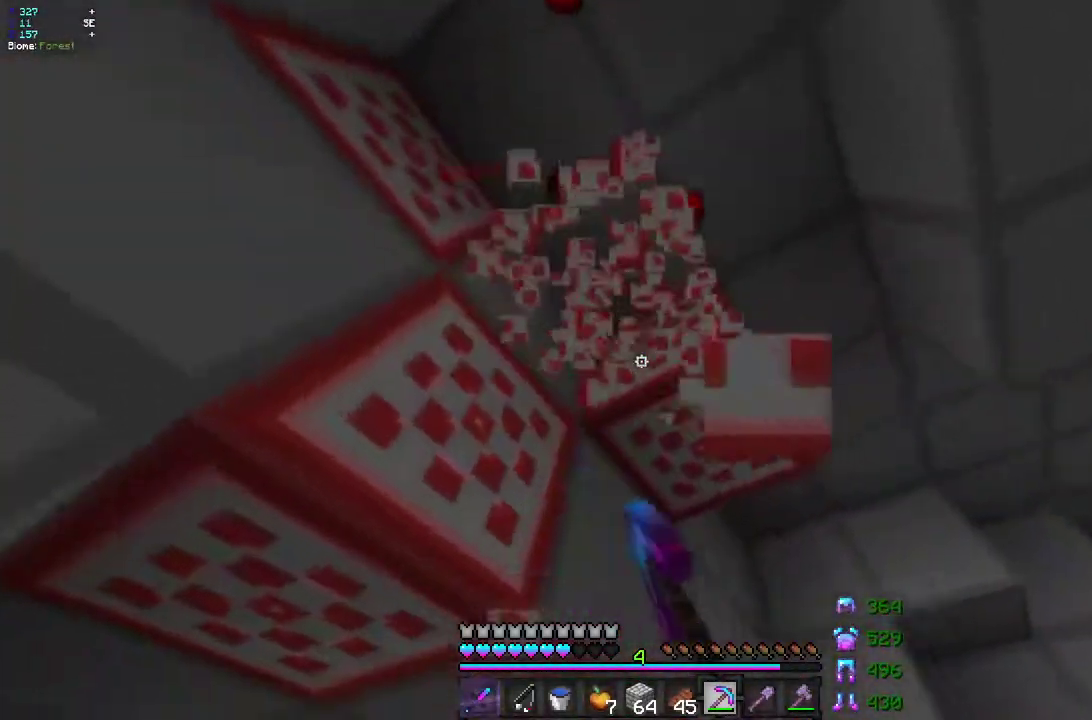
{"keys": ["z"], "mouse": ["left"], "events": [[217, "z", "up"], [333, "z", "down"]]}
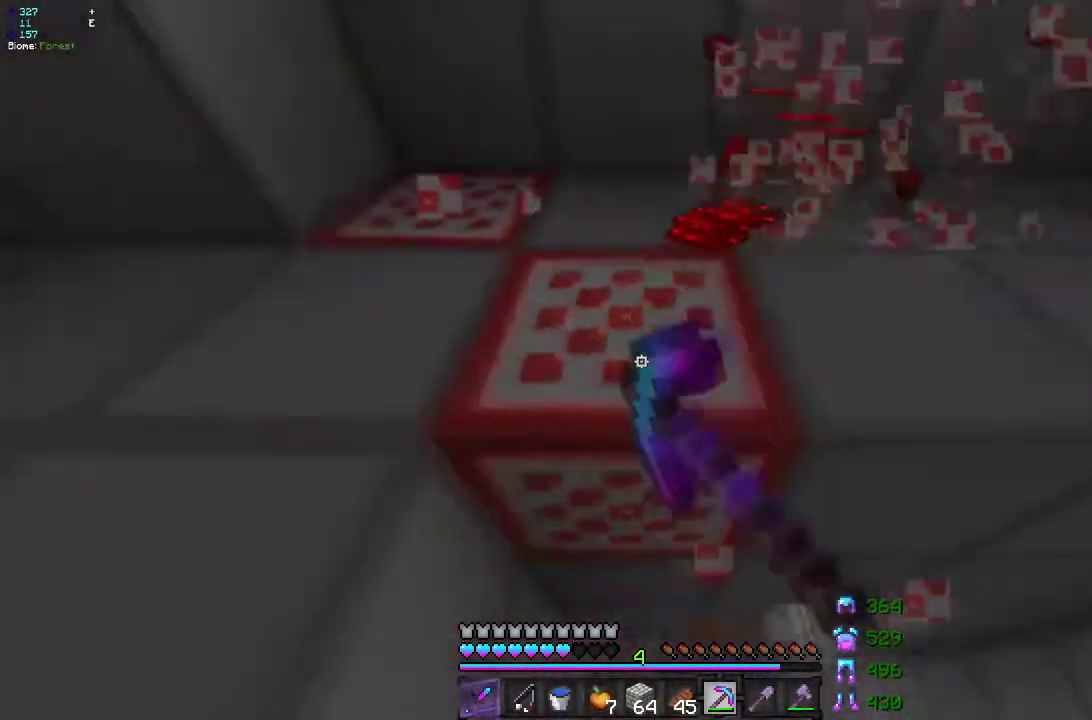
{"keys": ["q"], "mouse": ["left"], "events": [[17, "z", "up"], [250, "q", "down"], [250, "z", "down"], [400, "z", "up"]]}
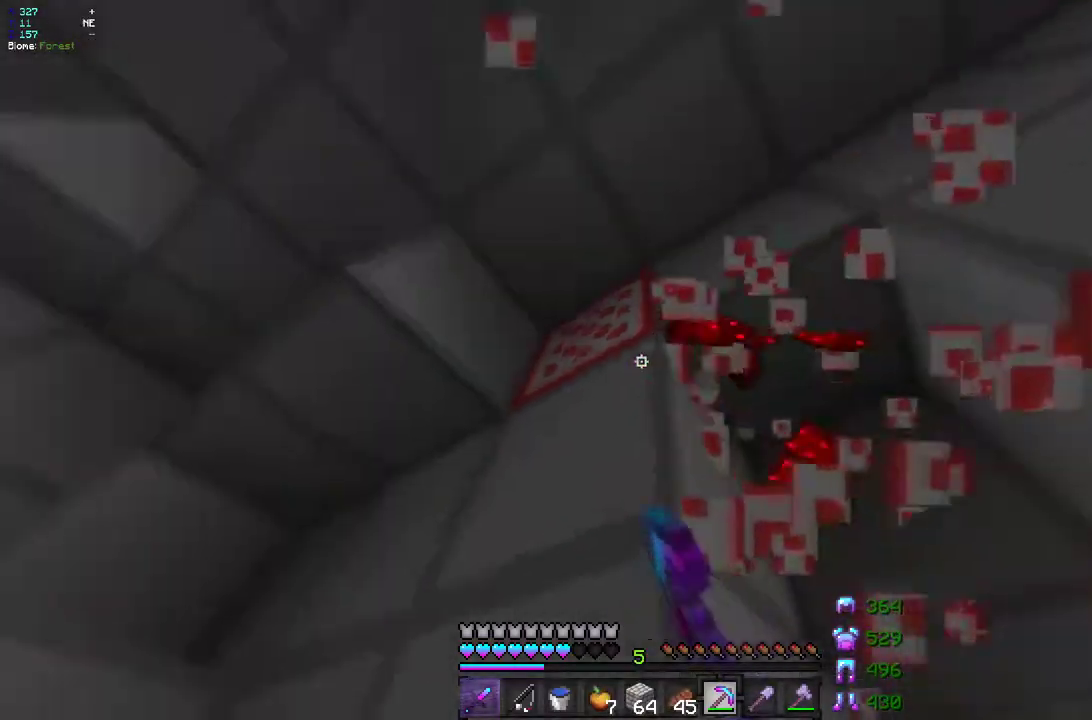
{"keys": [], "mouse": [], "events": [[133, "q", "up"], [500, "mouse_left", "up"]]}
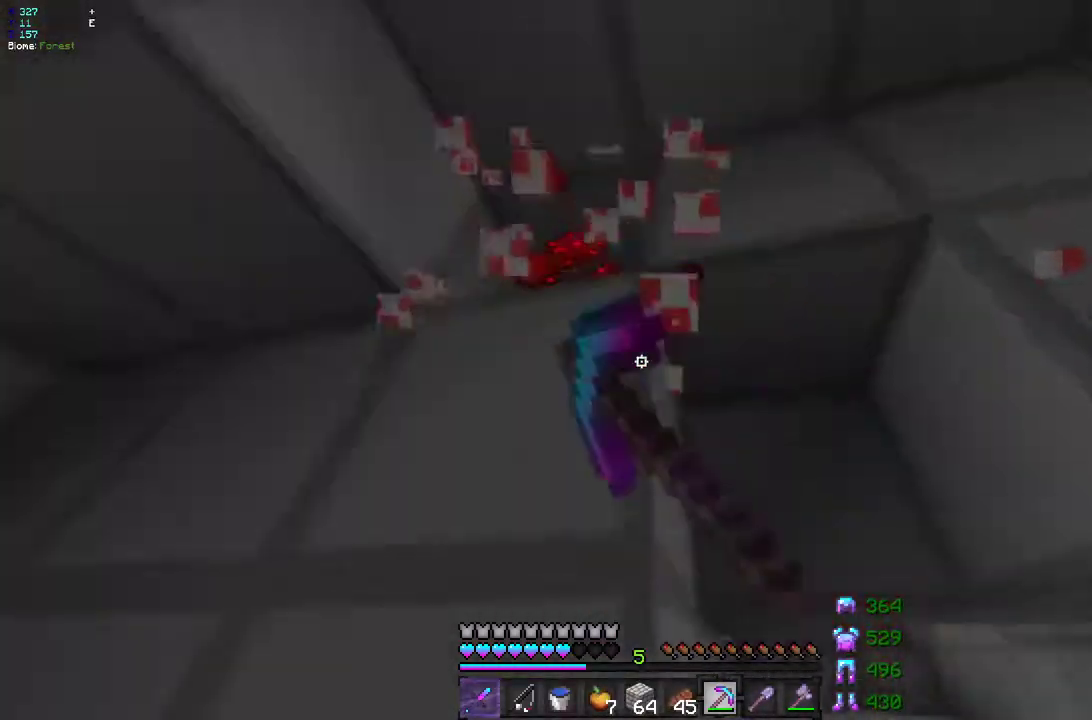
{"keys": ["z"], "mouse": [], "events": [[283, "z", "down"]]}
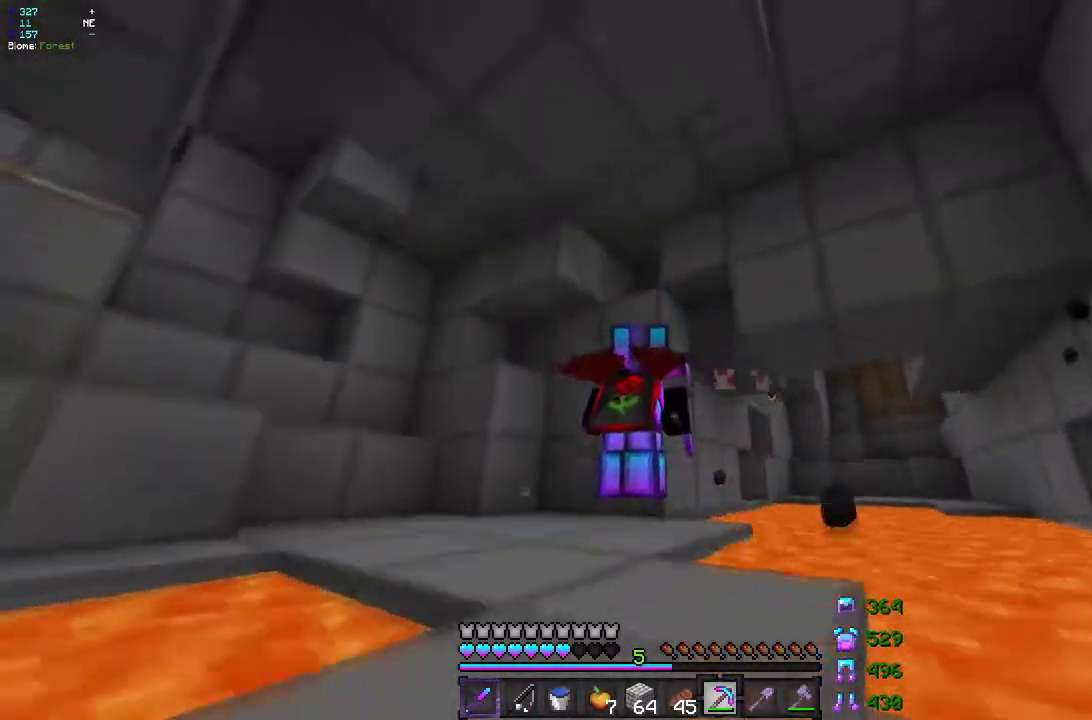
{"keys": ["q", "z"], "mouse": [], "events": [[133, "z", "up"], [217, "q", "down"], [300, "z", "down"]]}
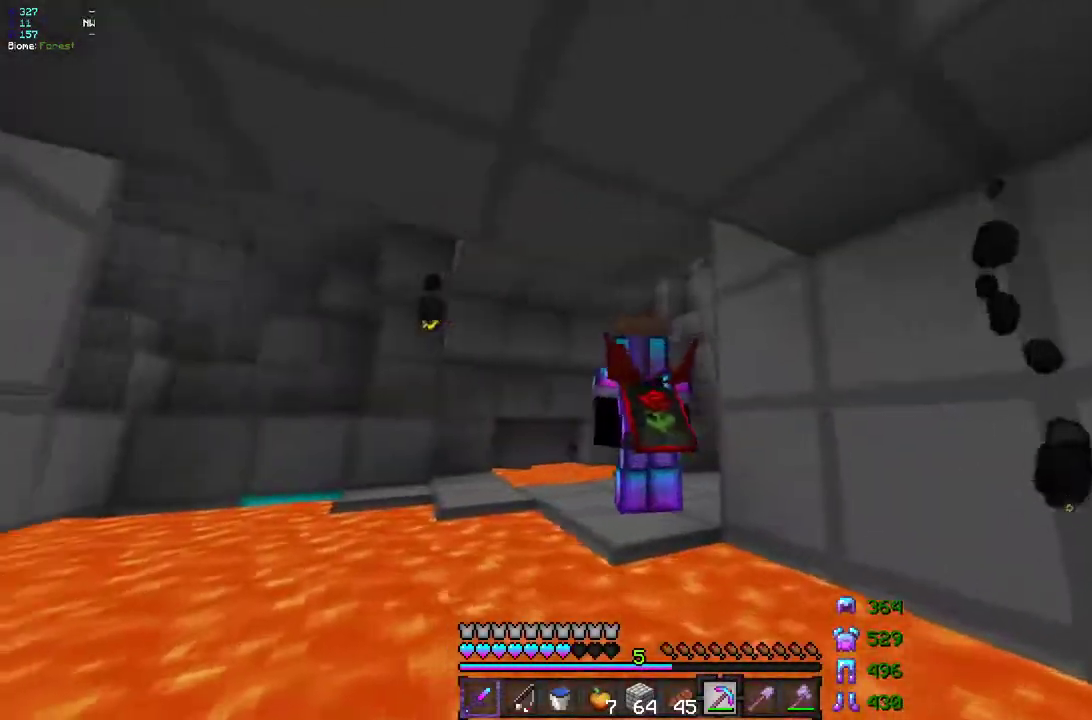
{"keys": [], "mouse": [], "events": [[467, "q", "up"], [500, "z", "up"]]}
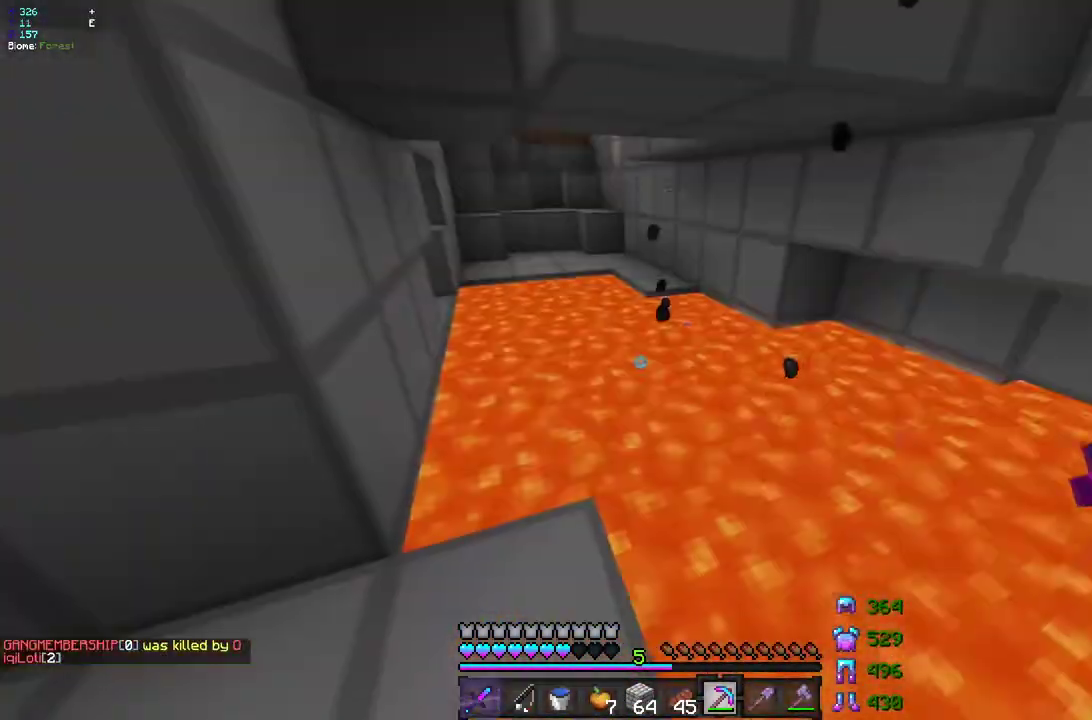
{"keys": ["q", "s"], "mouse": [], "events": [[100, "q", "down"], [150, "z", "down"], [317, "q", "up"], [350, "z", "up"], [450, "q", "down"], [483, "s", "down"]]}
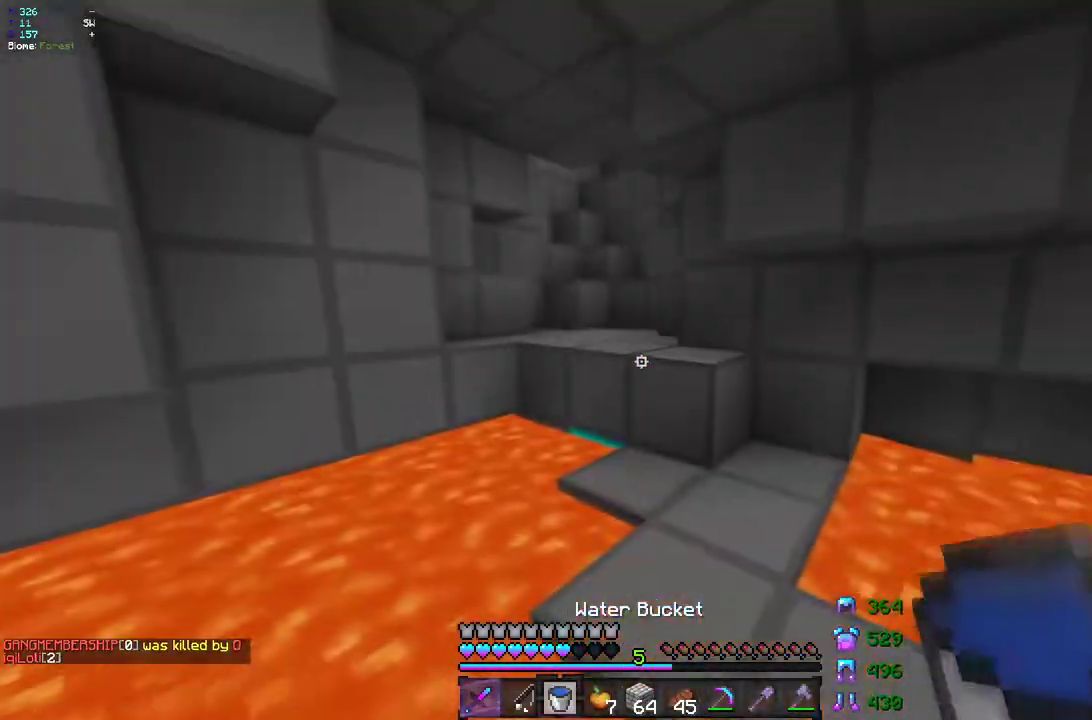
{"keys": ["d", "z"], "mouse": [], "events": [[100, "s", "up"], [300, "d", "down"], [317, "q", "up"], [367, "z", "down"]]}
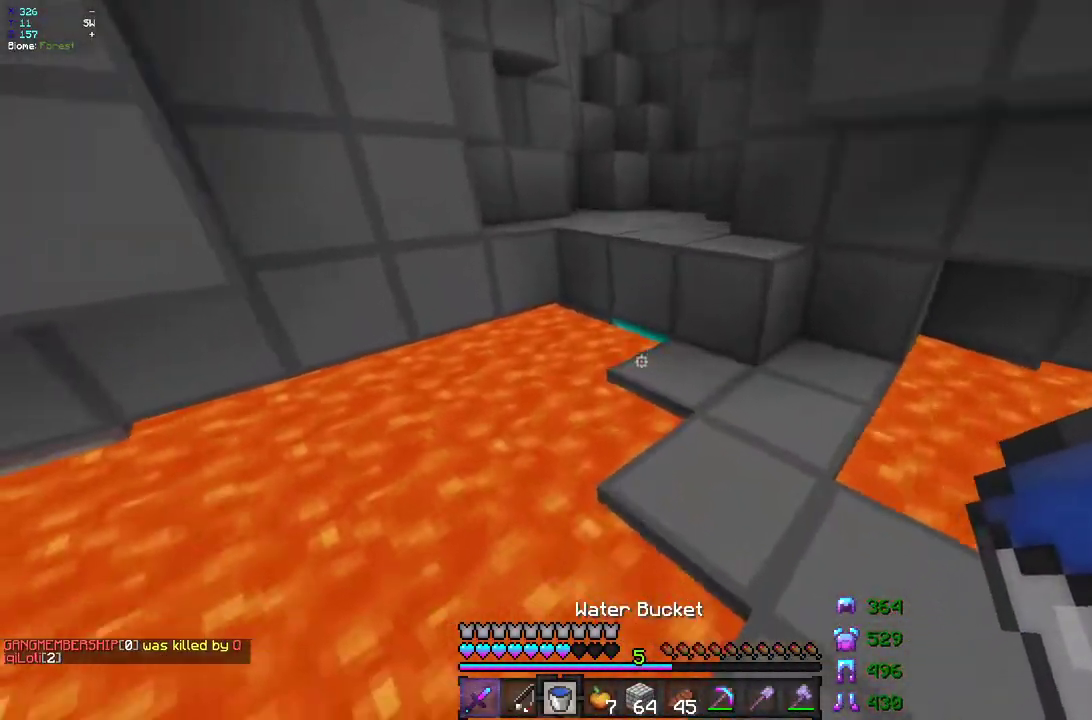
{"keys": ["z"], "mouse": ["left"], "events": [[100, "d", "up"], [300, "mouse_right", "down"], [433, "mouse_right", "up"], [483, "mouse_left", "down"]]}
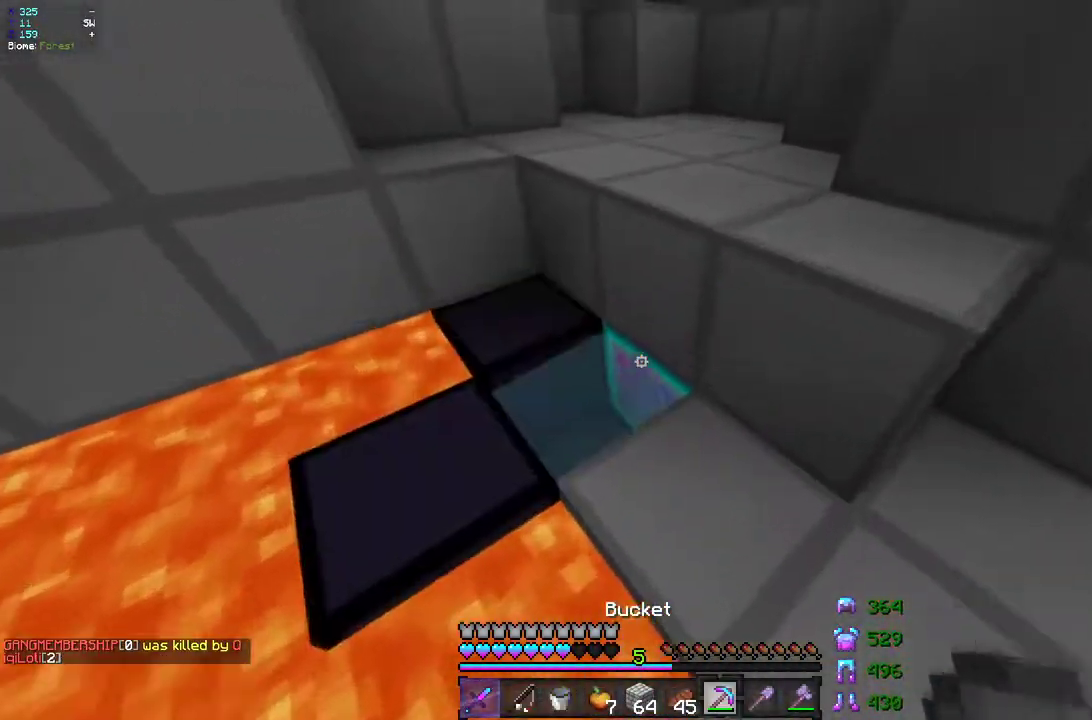
{"keys": ["q", "z"], "mouse": ["left"], "events": [[250, "q", "down"]]}
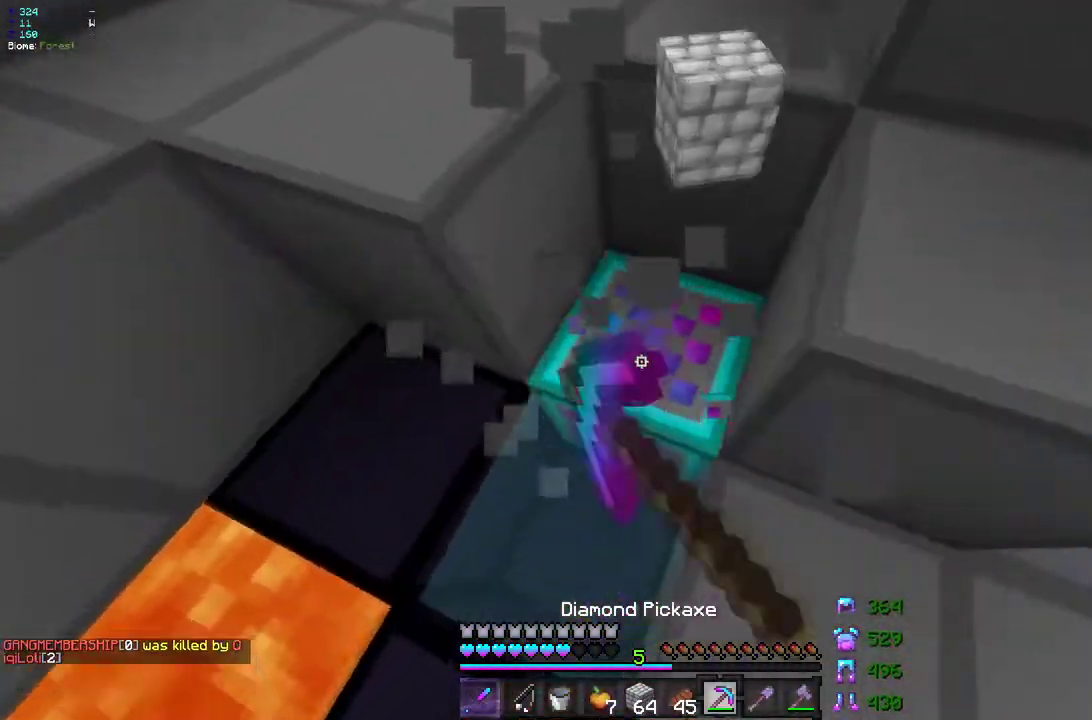
{"keys": ["d", "z"], "mouse": [], "events": [[283, "z", "up"], [417, "mouse_left", "up"], [417, "q", "up"], [417, "z", "down"], [483, "d", "down"]]}
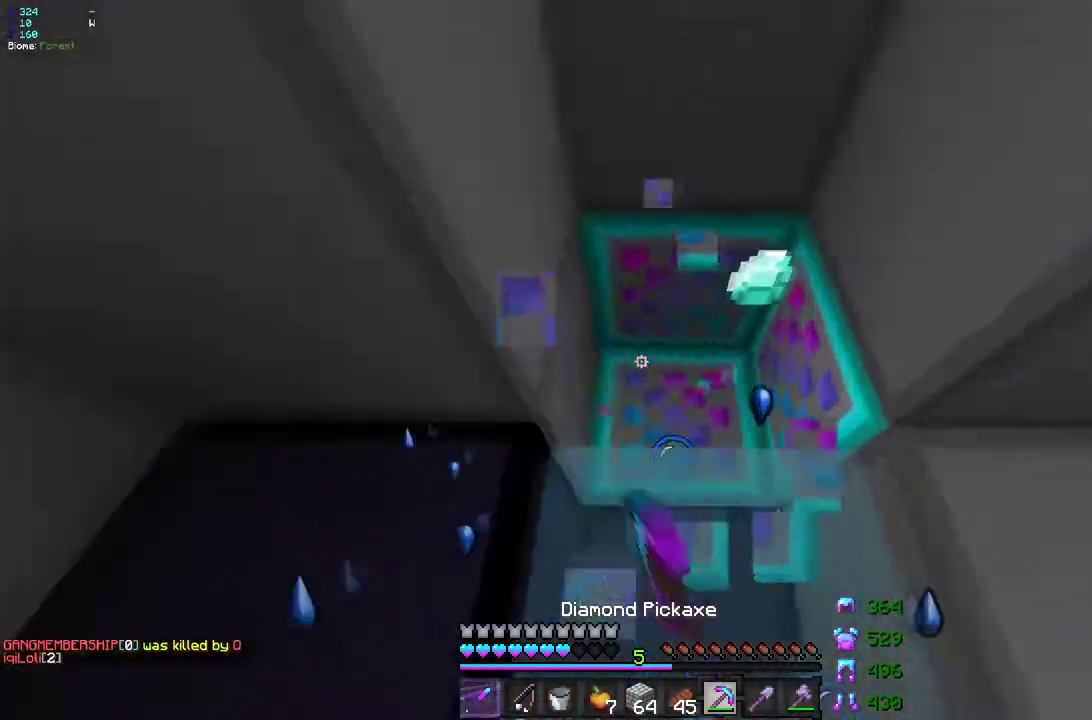
{"keys": ["d"], "mouse": ["left"], "events": [[33, "mouse_left", "down"], [150, "d", "up"], [150, "z", "up"], [267, "q", "down"], [483, "d", "down"], [500, "q", "up"]]}
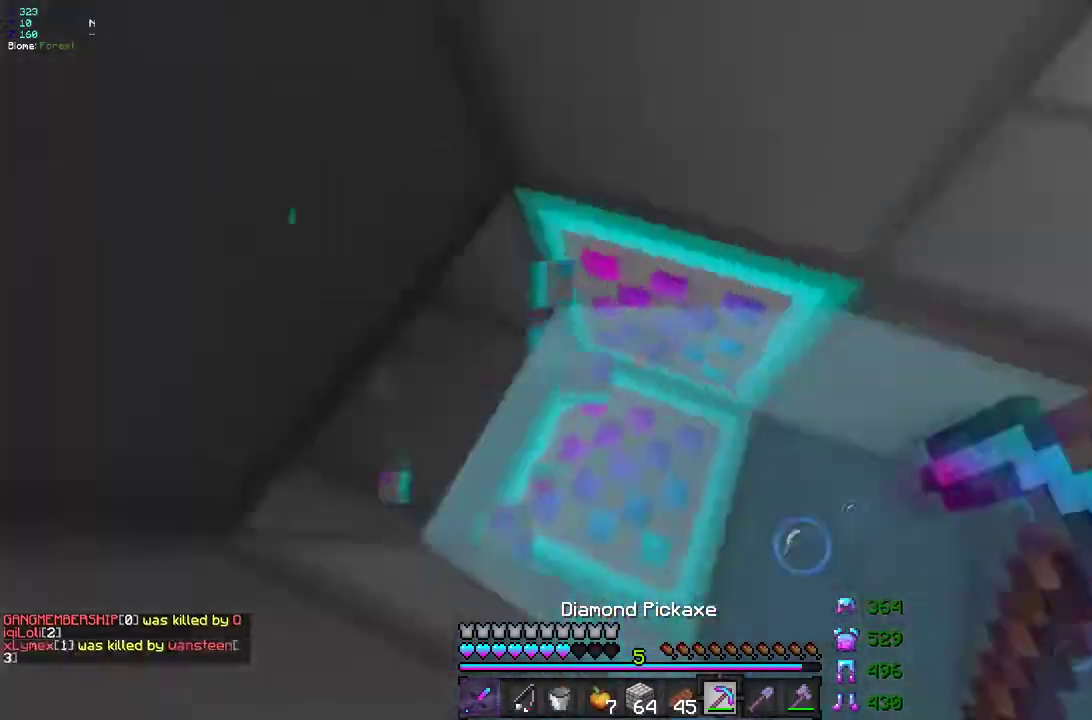
{"keys": [], "mouse": ["left"], "events": [[33, "d", "up"], [100, "mouse_left", "up"], [300, "mouse_right", "down"], [400, "mouse_right", "up"], [450, "mouse_left", "down"]]}
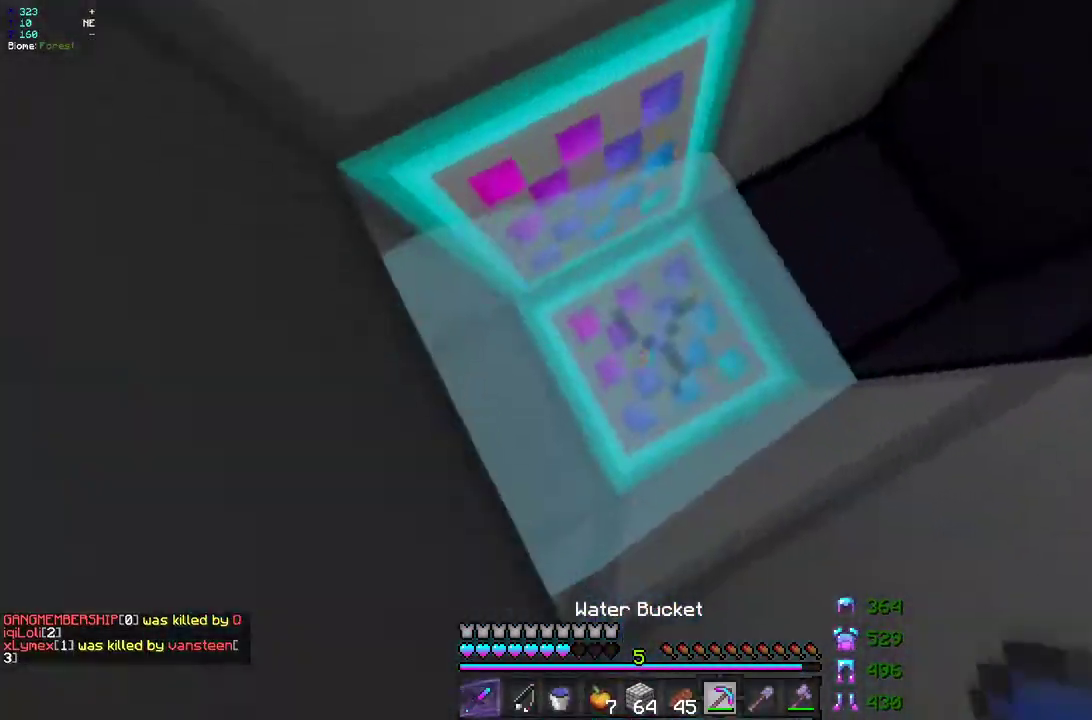
{"keys": ["z"], "mouse": [], "events": [[350, "mouse_left", "up"], [433, "z", "down"]]}
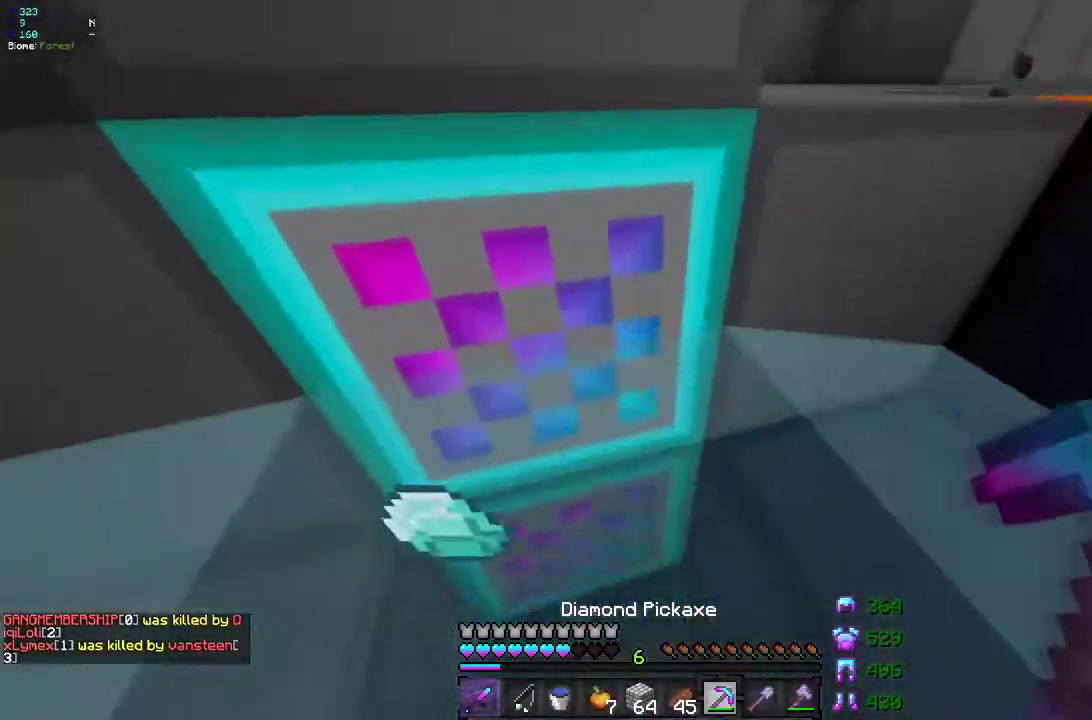
{"keys": ["z"], "mouse": ["left"], "events": [[217, "mouse_left", "down"]]}
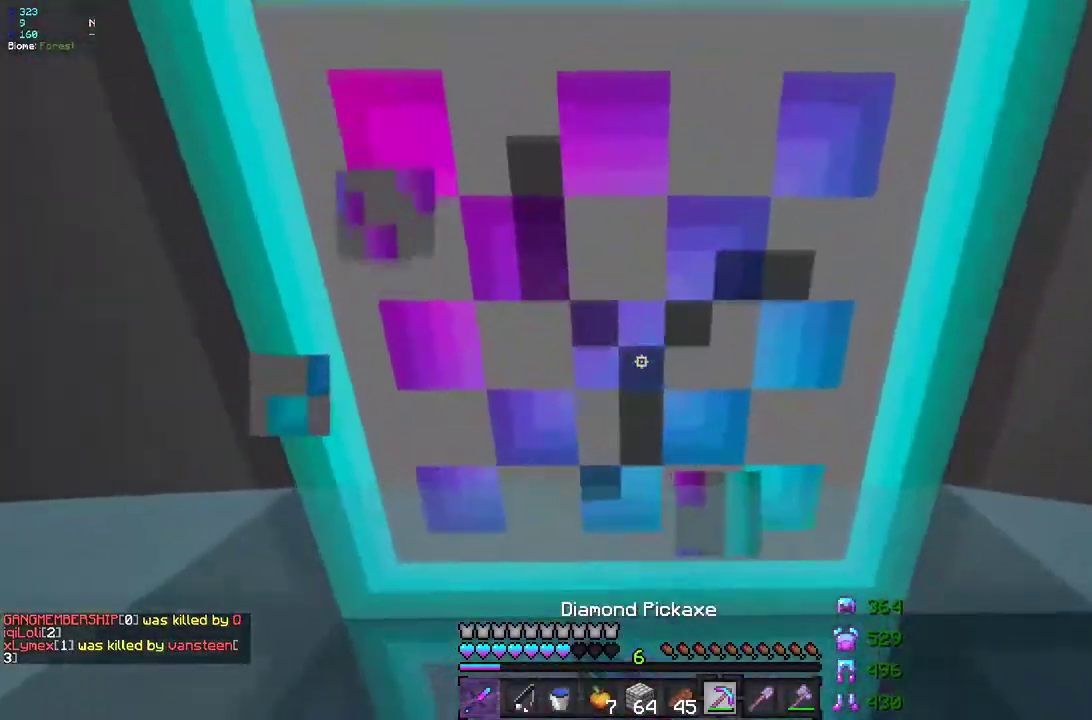
{"keys": ["d", "z"], "mouse": ["left"], "events": [[300, "d", "down"], [300, "mouse_left", "up"], [467, "mouse_left", "down"]]}
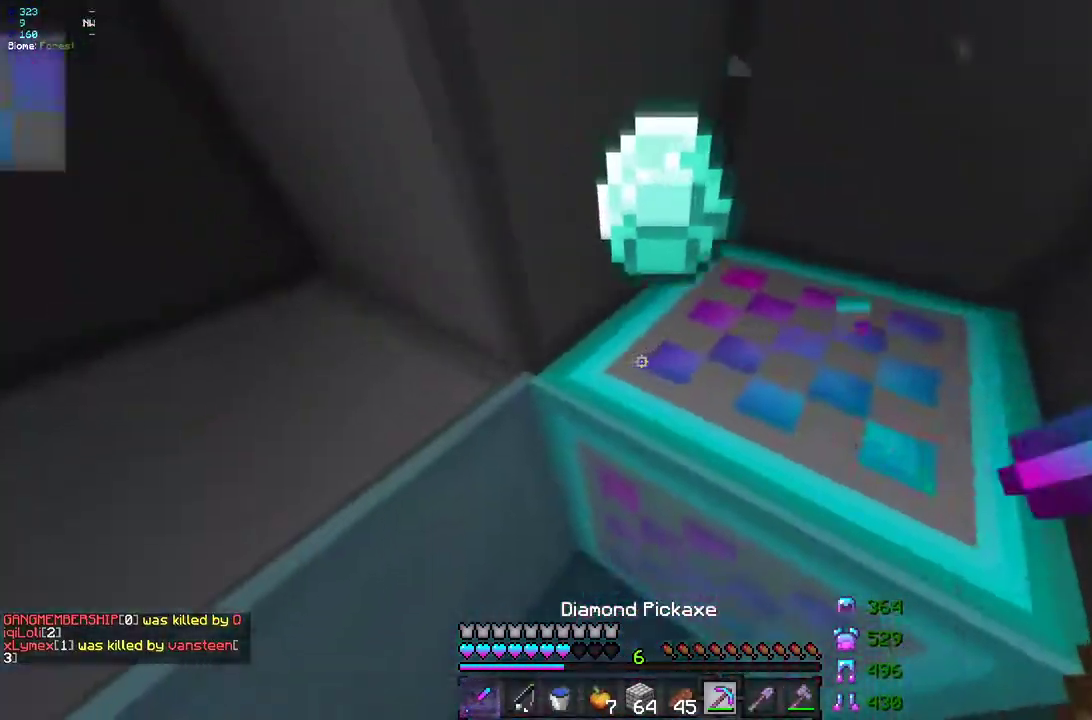
{"keys": [], "mouse": ["left", "right"], "events": [[17, "z", "up"], [133, "d", "up"], [433, "mouse_right", "down"]]}
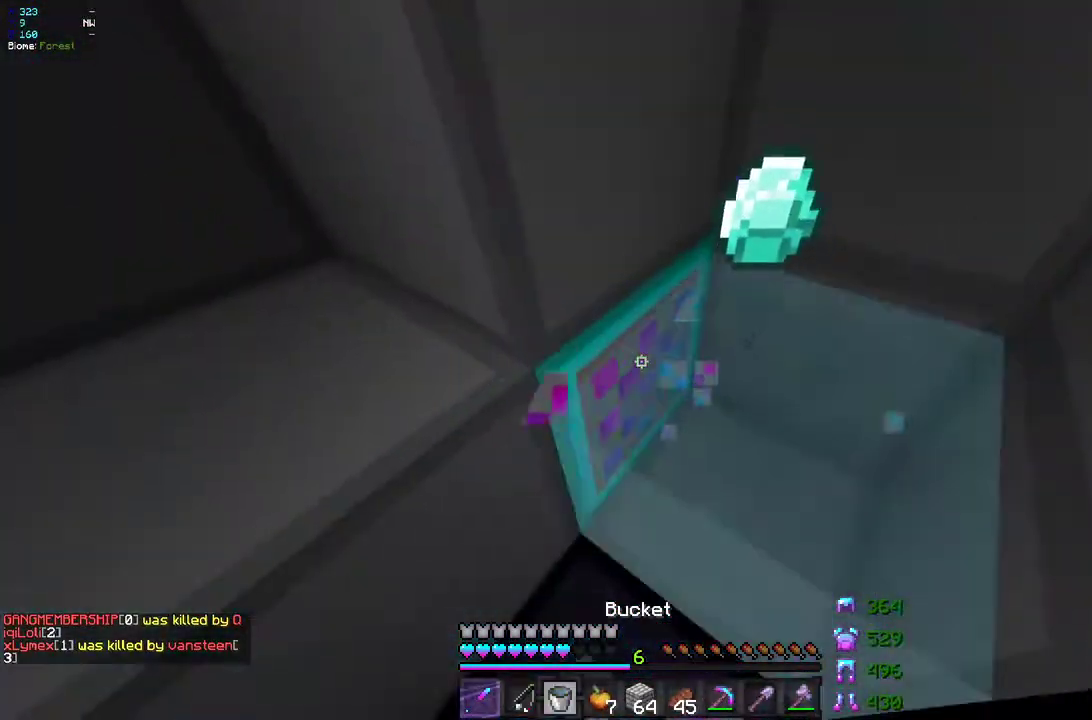
{"keys": ["d", "z"], "mouse": ["left"], "events": [[200, "mouse_right", "up"], [250, "mouse_left", "up"], [267, "mouse_left", "down"], [383, "z", "down"], [467, "d", "down"]]}
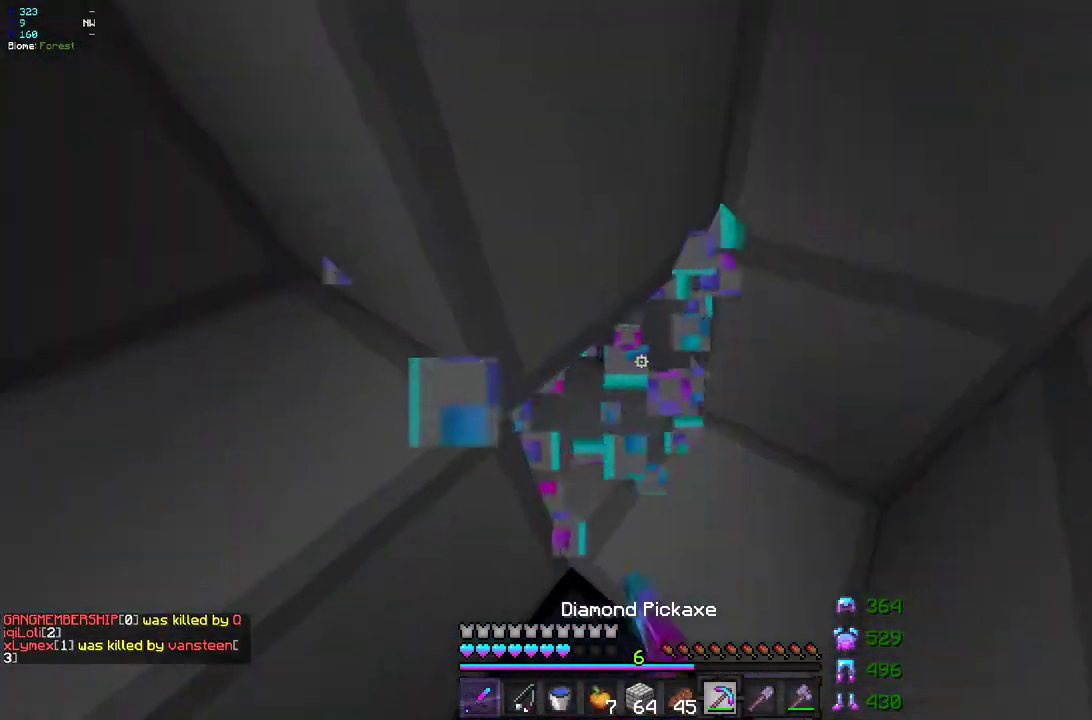
{"keys": [], "mouse": [], "events": [[267, "d", "up"], [400, "z", "up"], [500, "mouse_left", "up"]]}
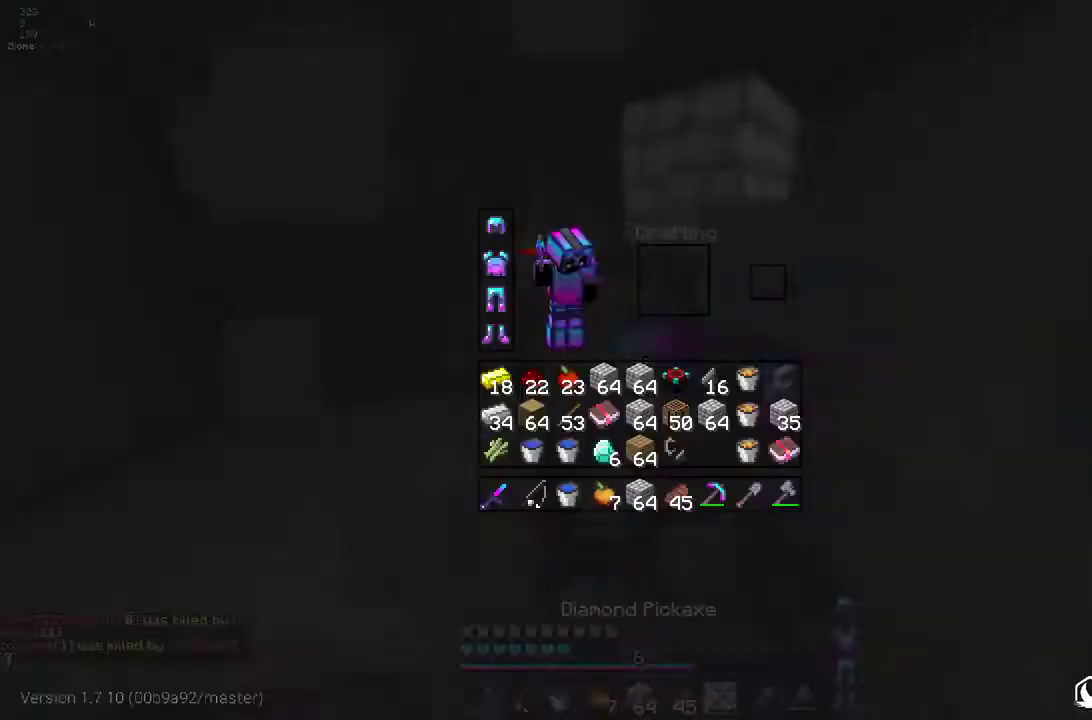
{"keys": [], "mouse": ["left"], "events": [[250, "mouse_left", "down"]]}
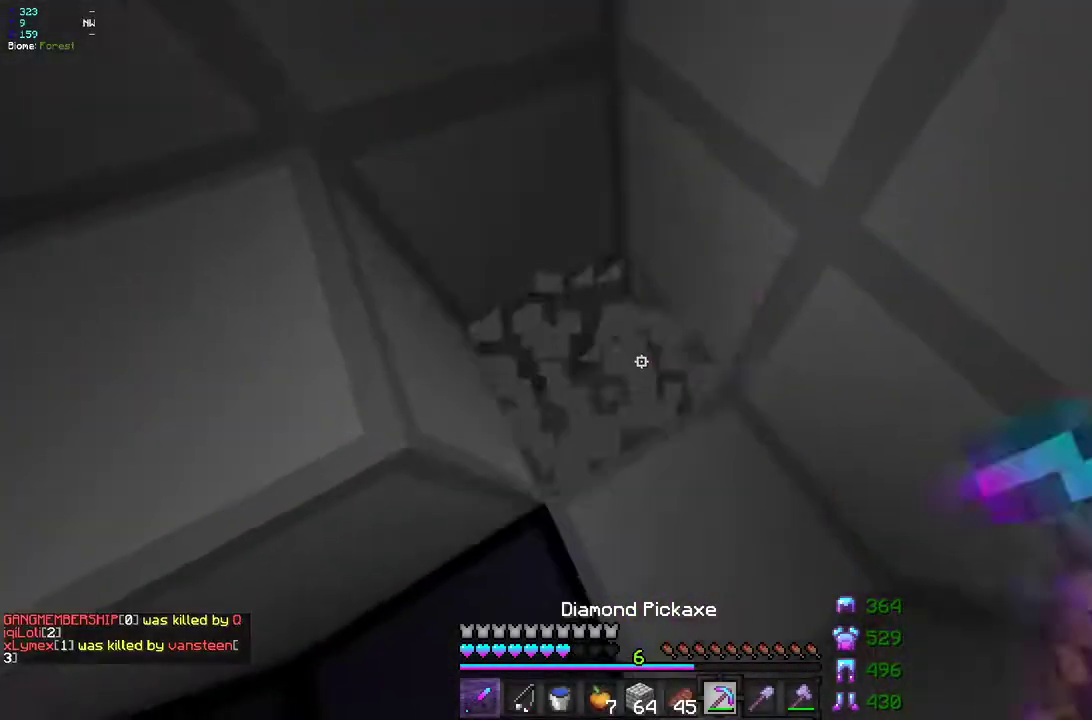
{"keys": ["z"], "mouse": [], "events": [[167, "mouse_right", "down"], [233, "mouse_left", "up"], [350, "z", "down"], [383, "mouse_right", "up"]]}
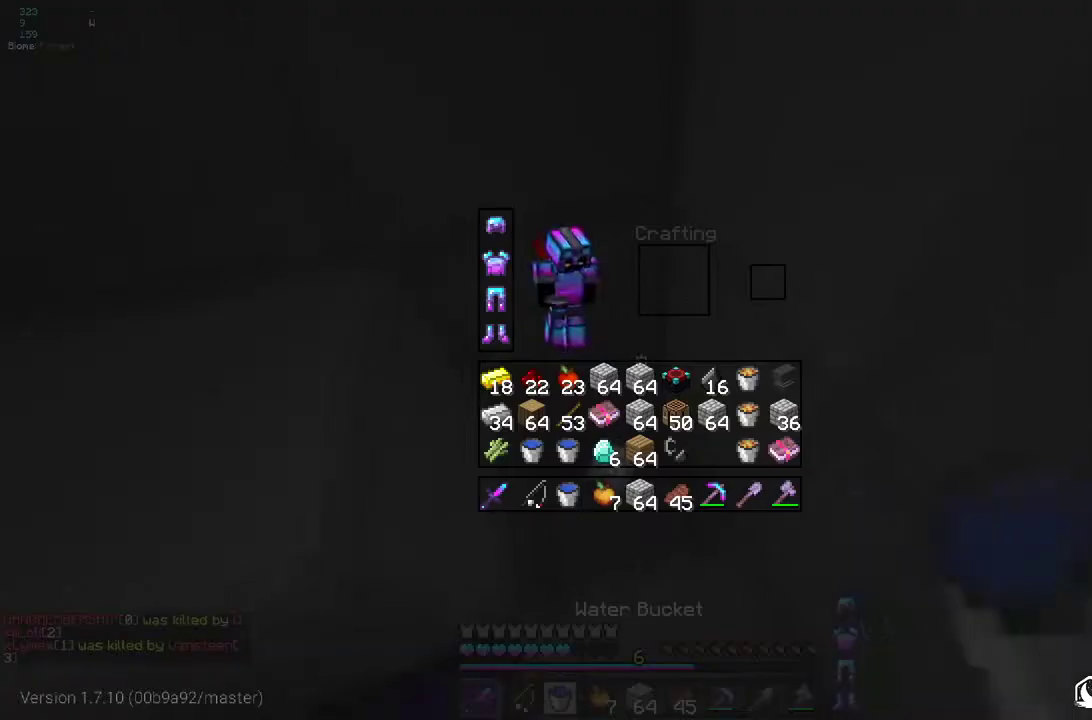
{"keys": ["z"], "mouse": [], "events": [[17, "z", "up"], [500, "z", "down"]]}
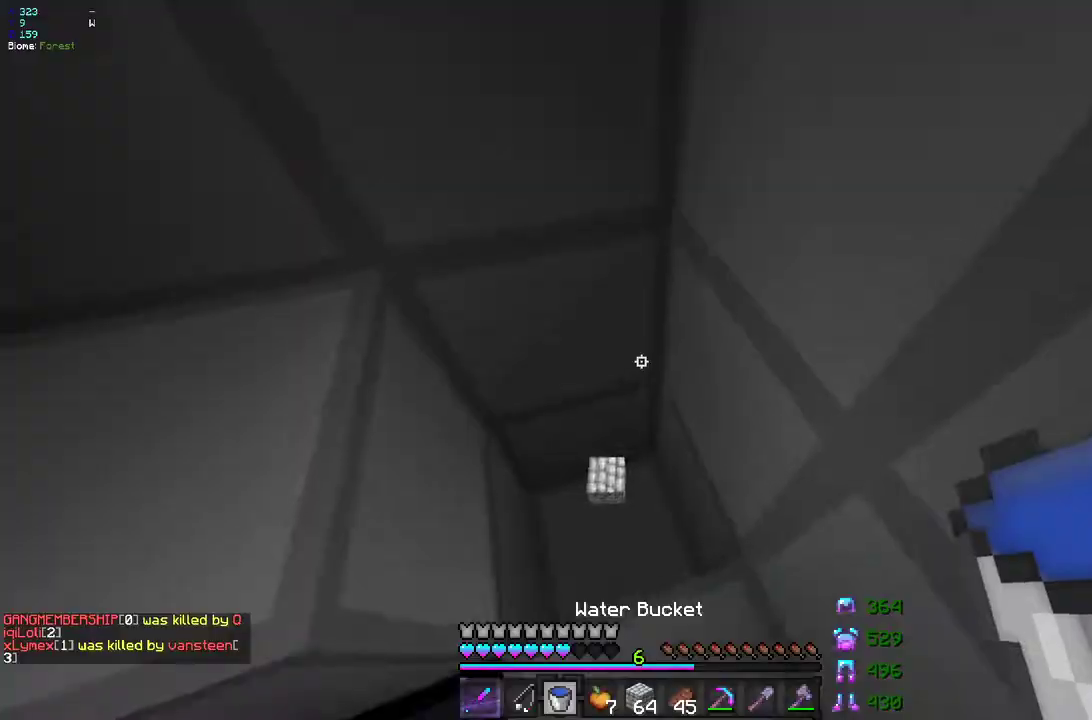
{"keys": [], "mouse": [], "events": [[183, "z", "up"]]}